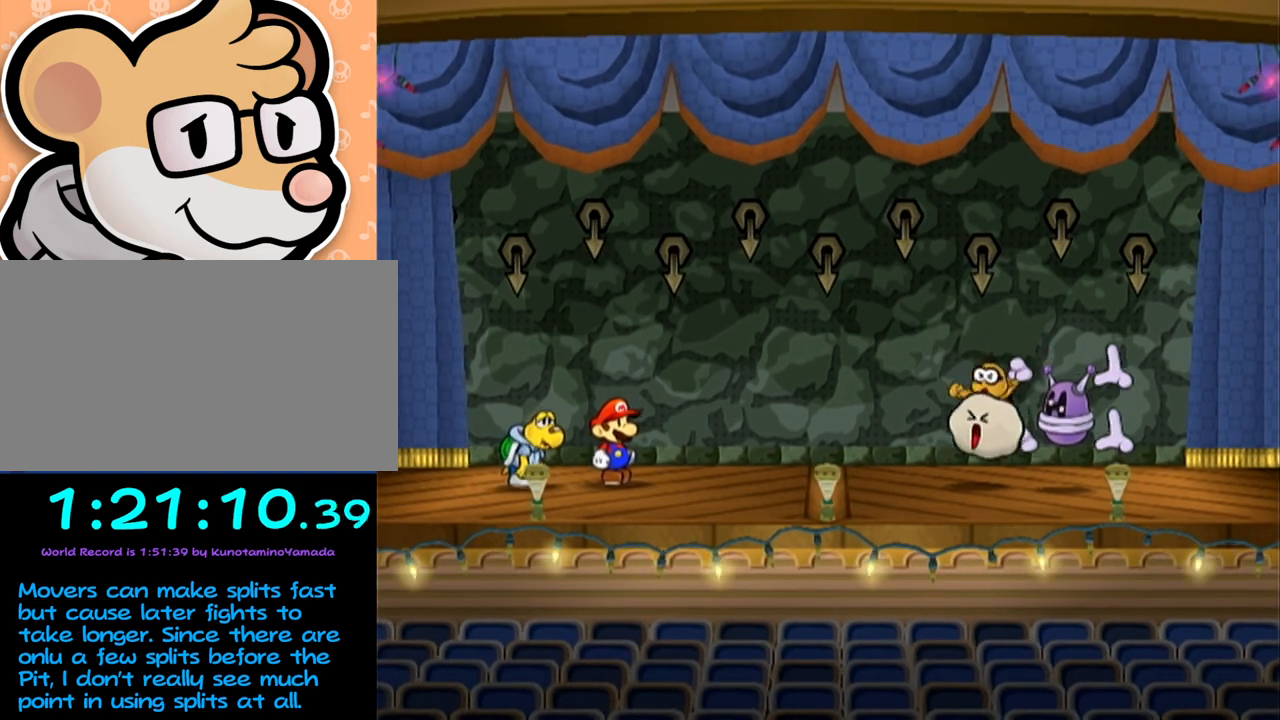
Gameplay with a controller (Nintendo layout); each line is a JSON object with the inputs held at the frame after it. "events" lists button and stick changes between this image and that frame as [ms after this image, input, new state], when the widget could be followed in between. Not read: L3 R3 right_stick.
{"buttons": [], "left_stick": "center", "events": [[367, "Y", "down"], [400, "Y", "up"], [467, "Y", "down"], [483, "Y", "up"]]}
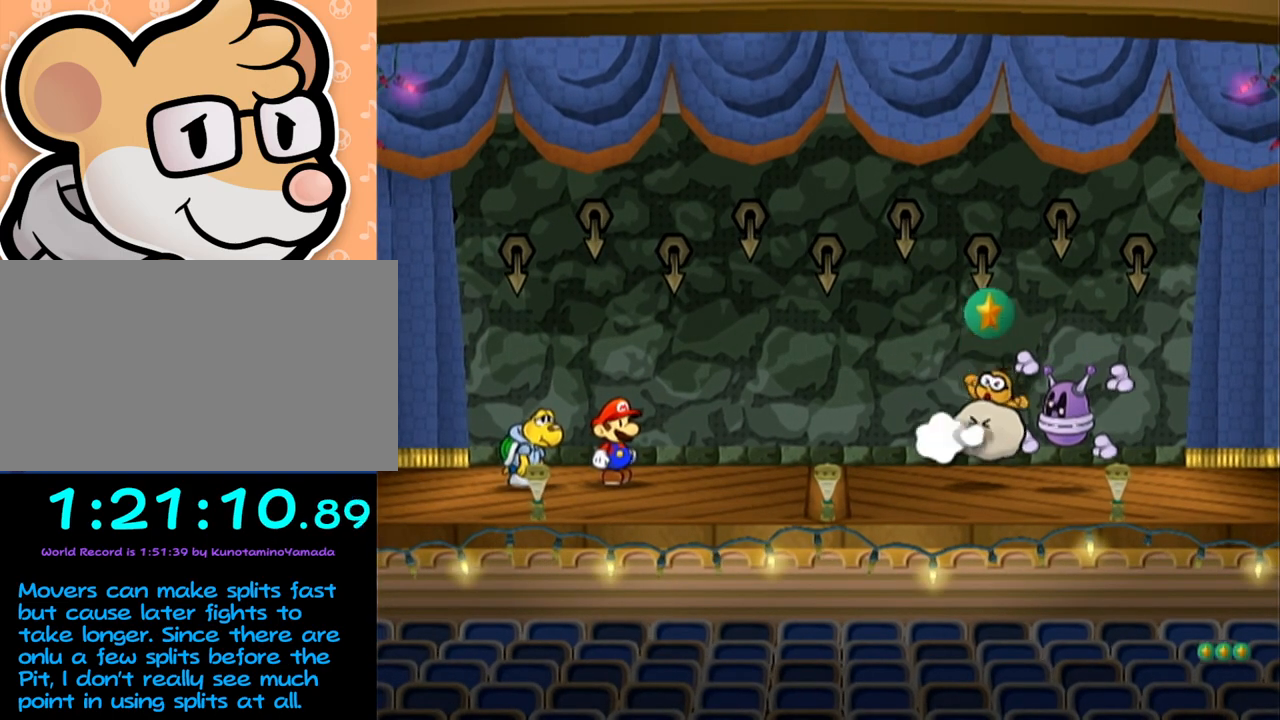
{"buttons": ["Y"], "left_stick": "center", "events": [[50, "Y", "down"], [117, "Y", "up"], [183, "Y", "down"], [200, "Y", "up"], [267, "Y", "down"], [300, "Y", "up"], [367, "Y", "down"], [433, "Y", "up"], [483, "Y", "down"]]}
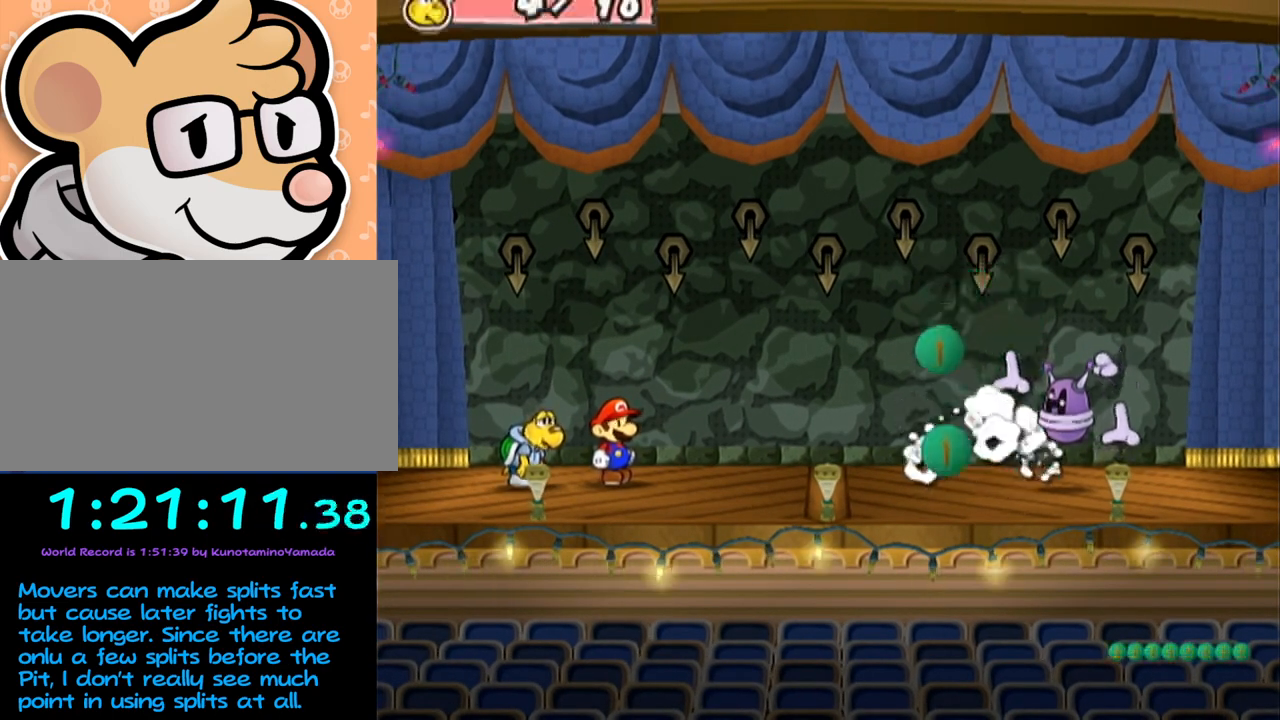
{"buttons": [], "left_stick": "center", "events": [[17, "Y", "up"], [83, "Y", "down"], [150, "Y", "up"], [183, "Y", "down"], [233, "Y", "up"], [300, "Y", "down"], [333, "Y", "up"]]}
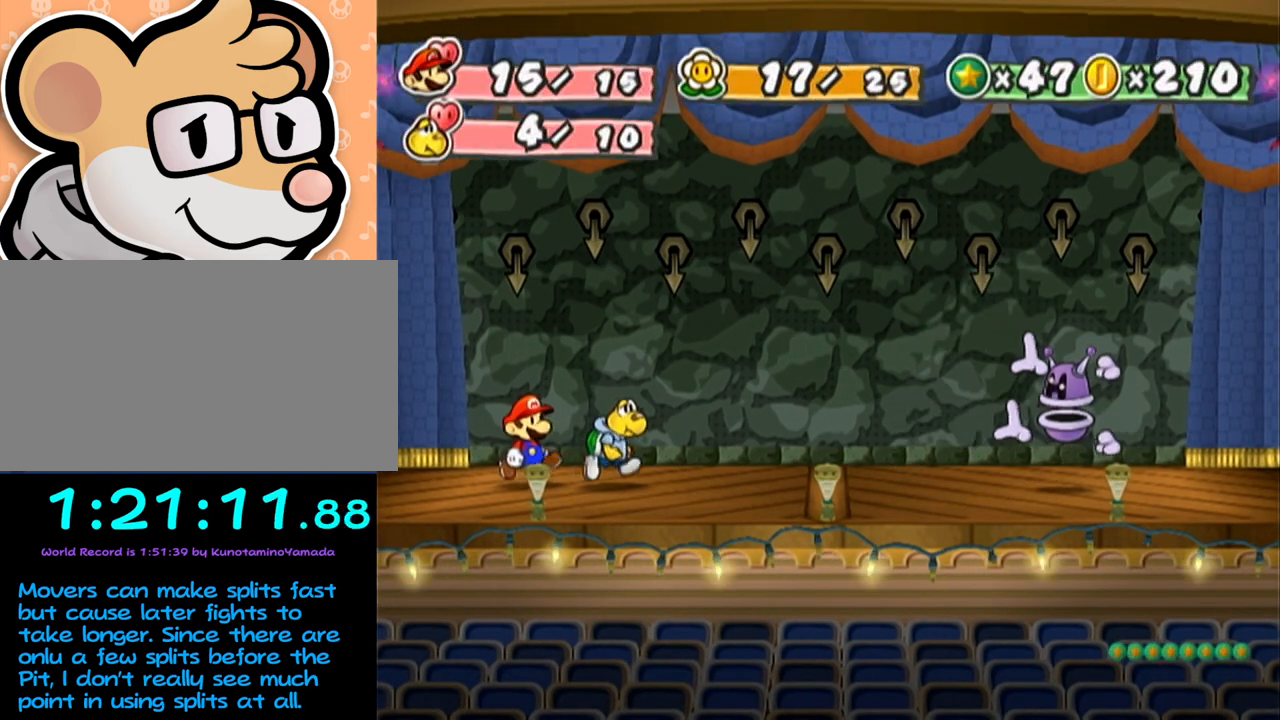
{"buttons": ["A"], "left_stick": "center", "events": [[433, "A", "down"], [467, "A", "up"], [483, "A", "down"]]}
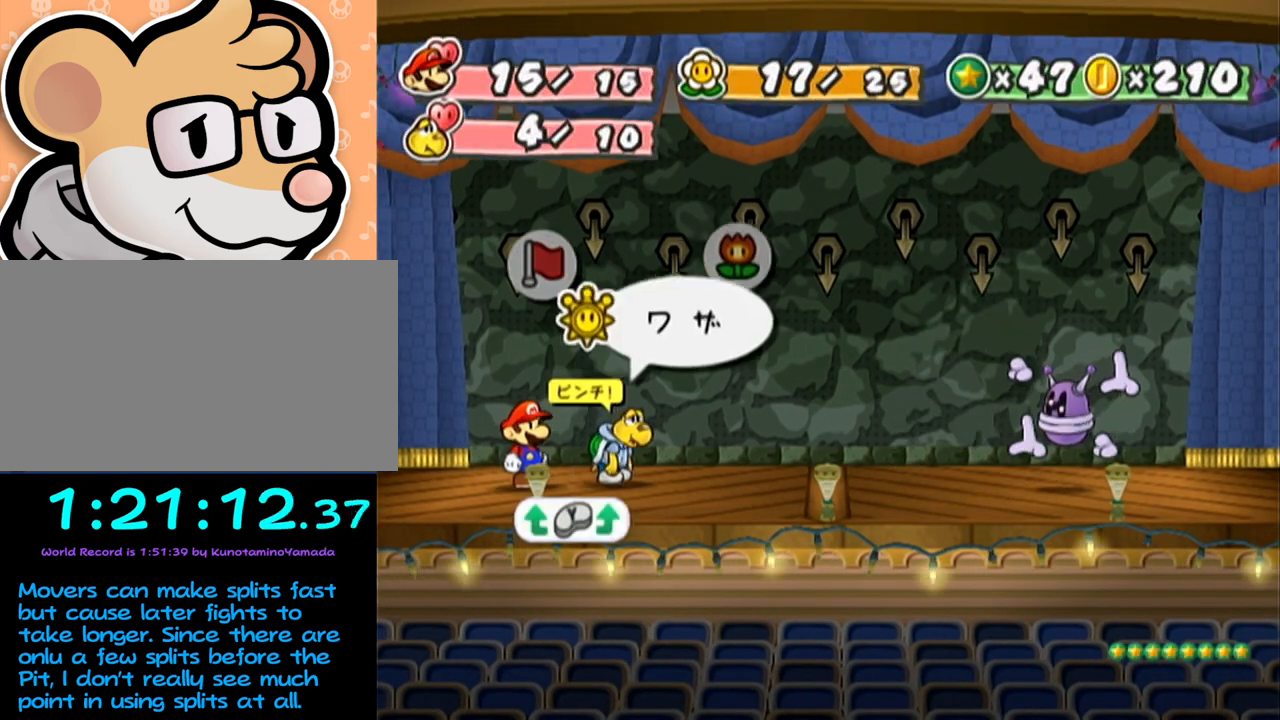
{"buttons": [], "left_stick": "center", "events": [[17, "A", "up"], [50, "A", "down"], [83, "A", "up"], [117, "A", "down"], [250, "A", "up"], [333, "A", "down"], [367, "A", "up"]]}
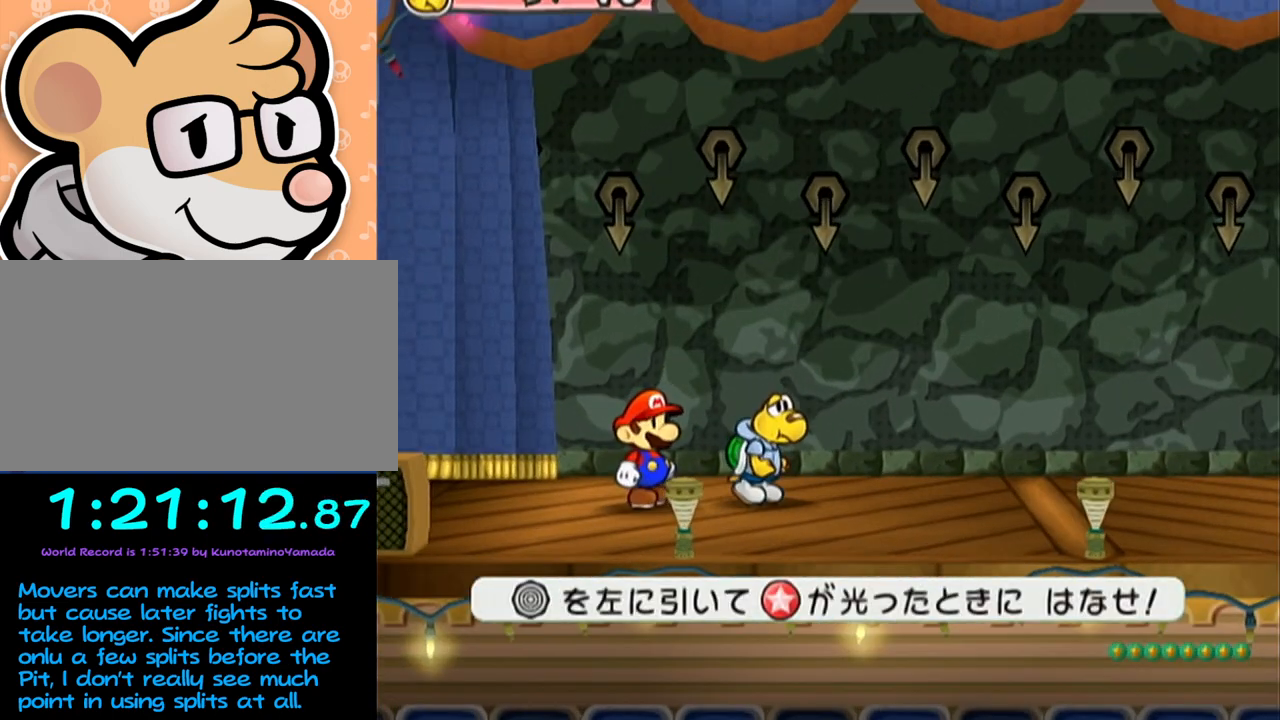
{"buttons": [], "left_stick": "center", "events": []}
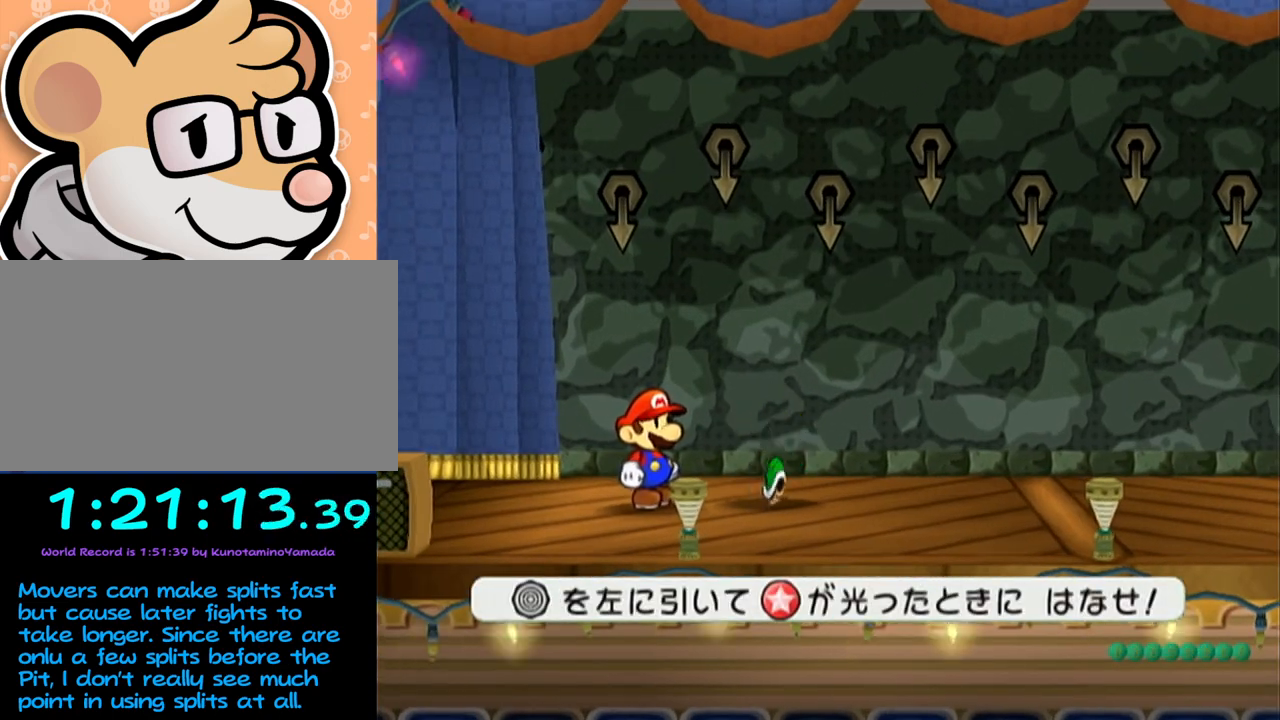
{"buttons": [], "left_stick": "center", "events": []}
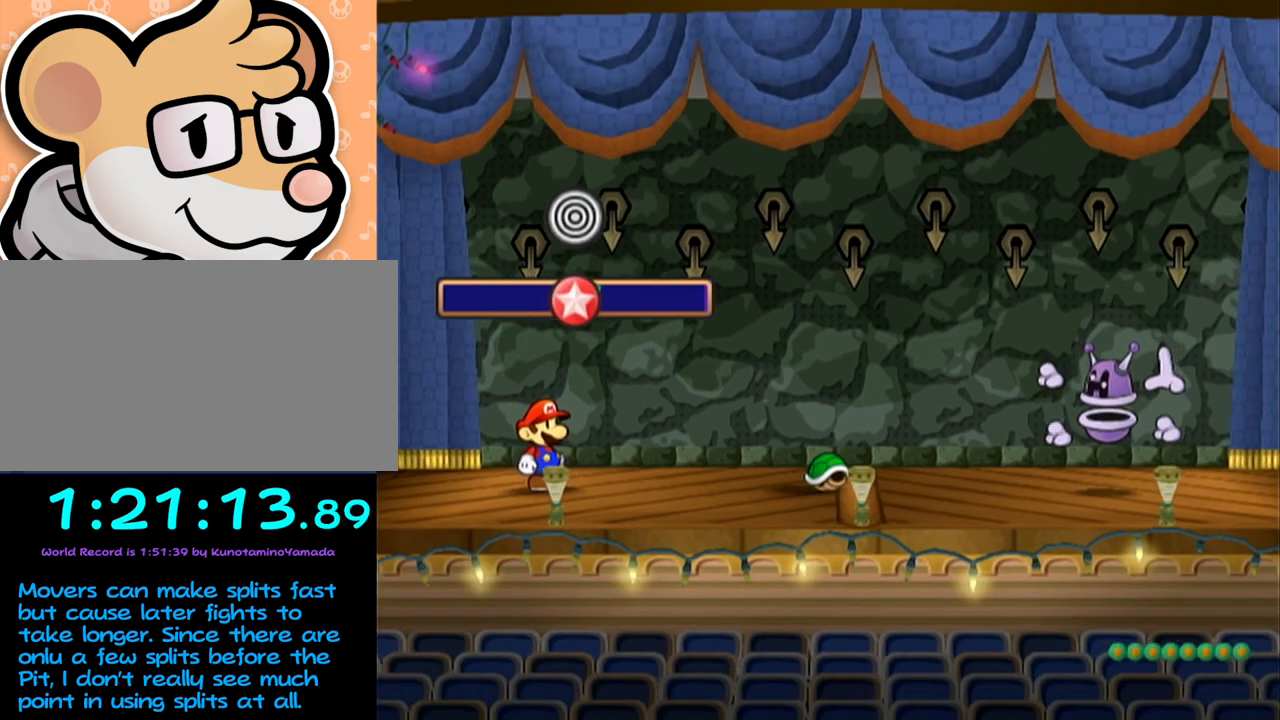
{"buttons": [], "left_stick": "center", "events": []}
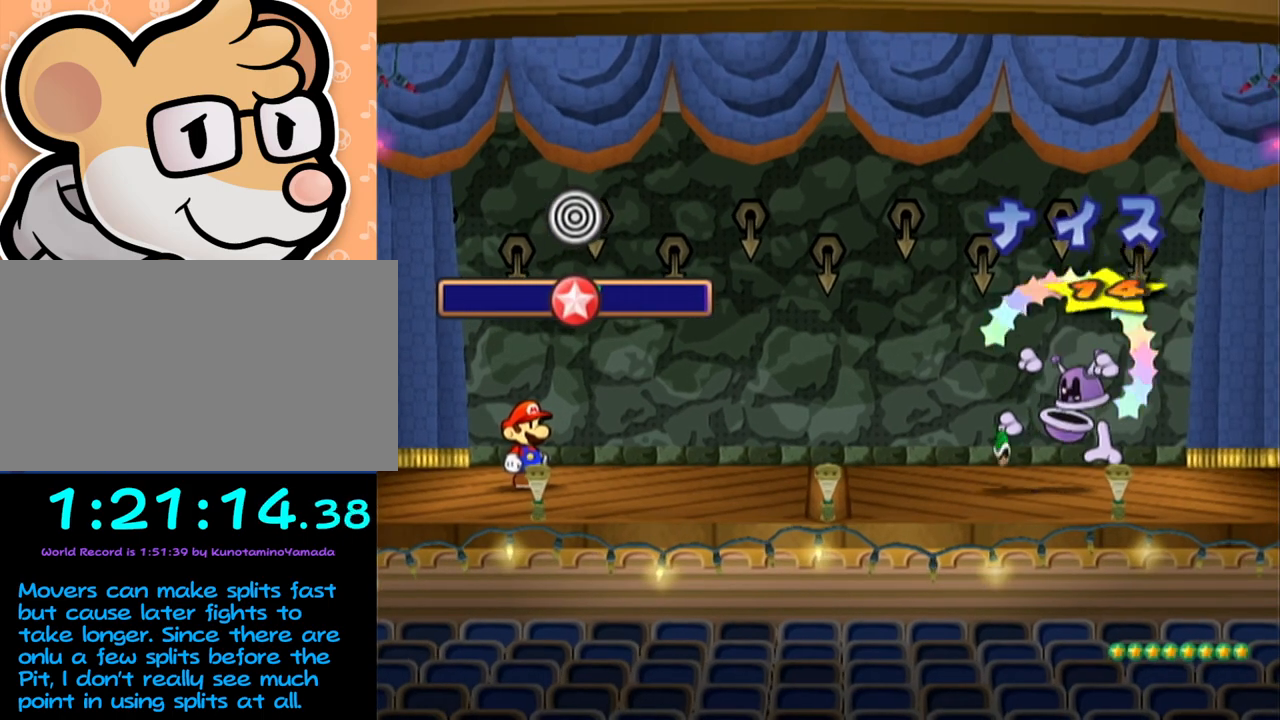
{"buttons": [], "left_stick": "center", "events": []}
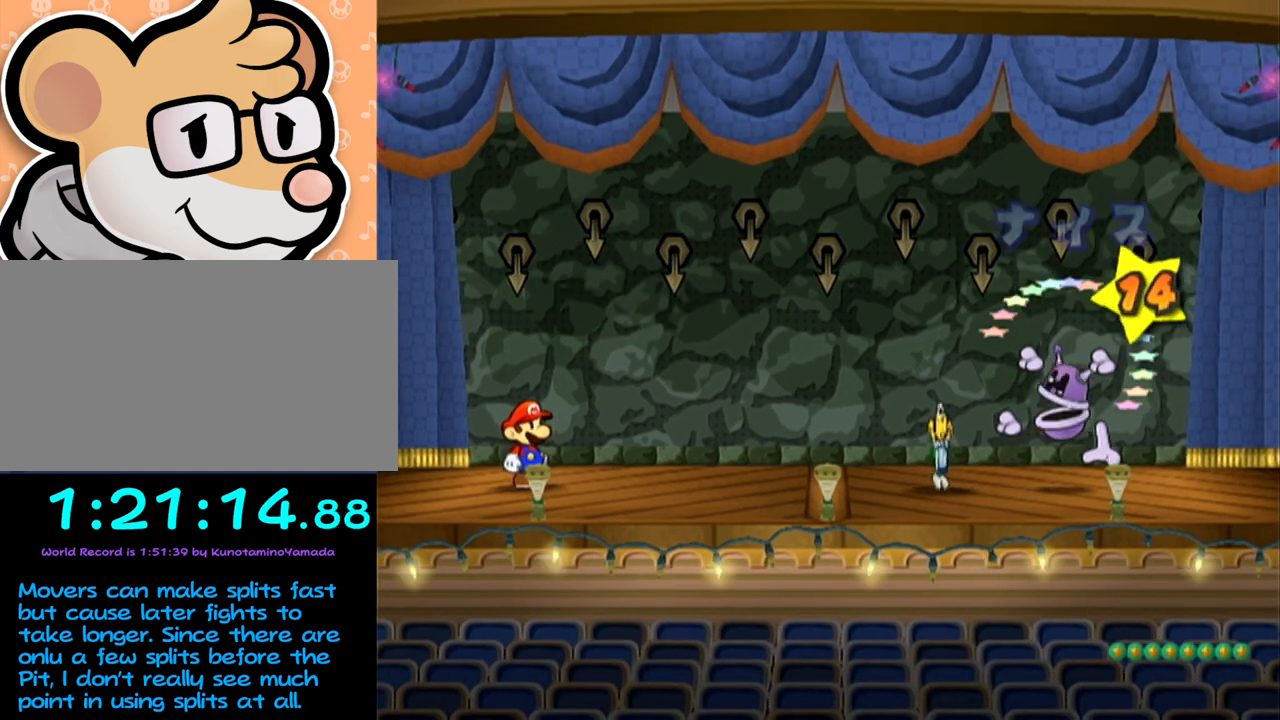
{"buttons": [], "left_stick": "center", "events": []}
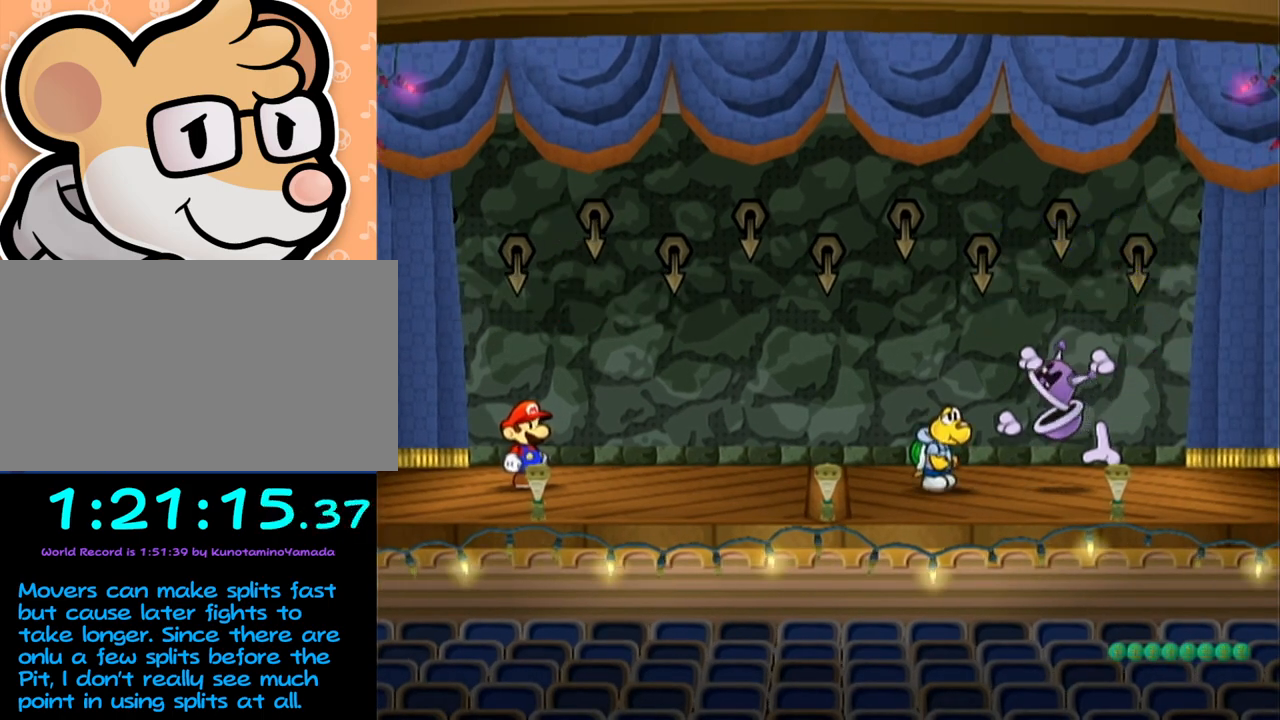
{"buttons": [], "left_stick": "center", "events": []}
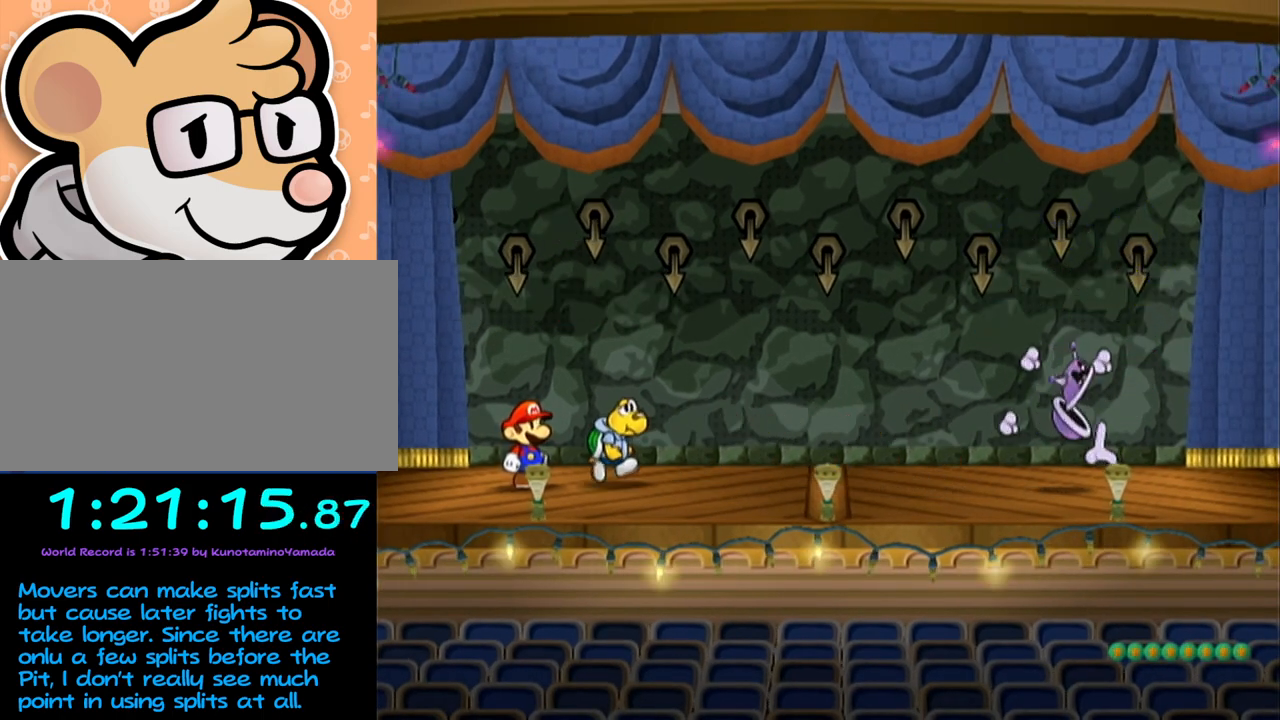
{"buttons": [], "left_stick": "center", "events": []}
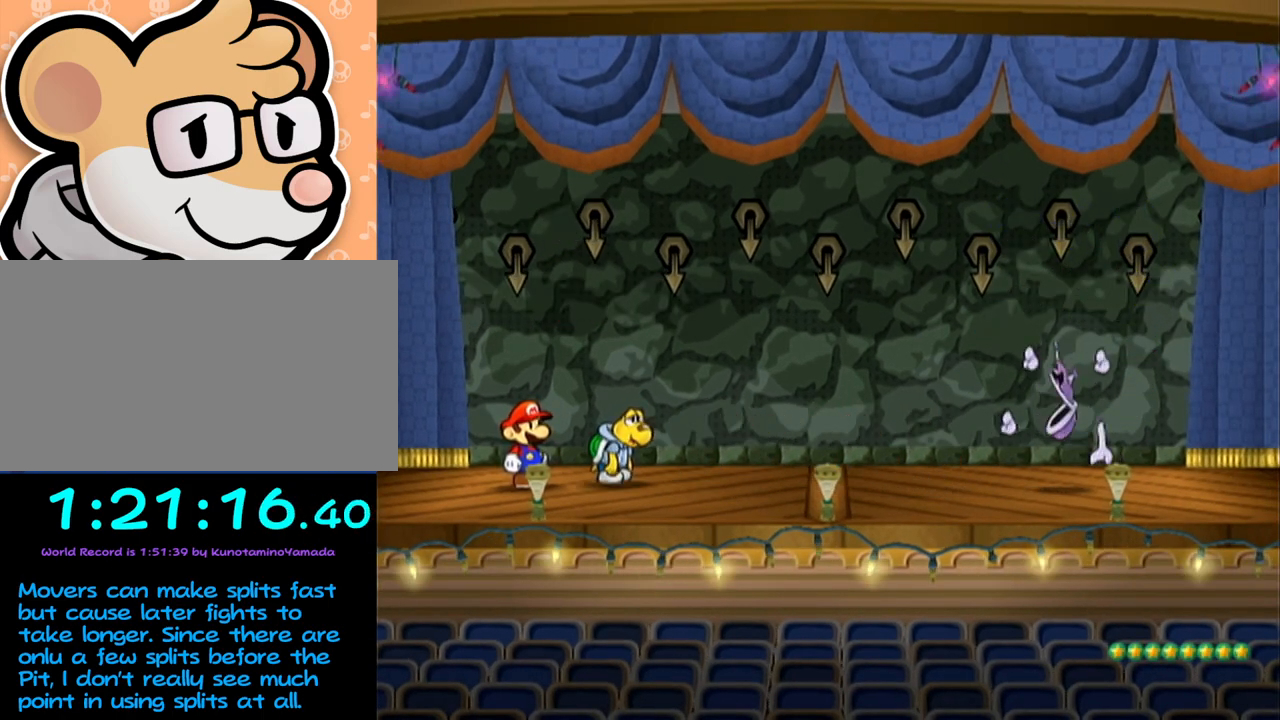
{"buttons": [], "left_stick": "center", "events": []}
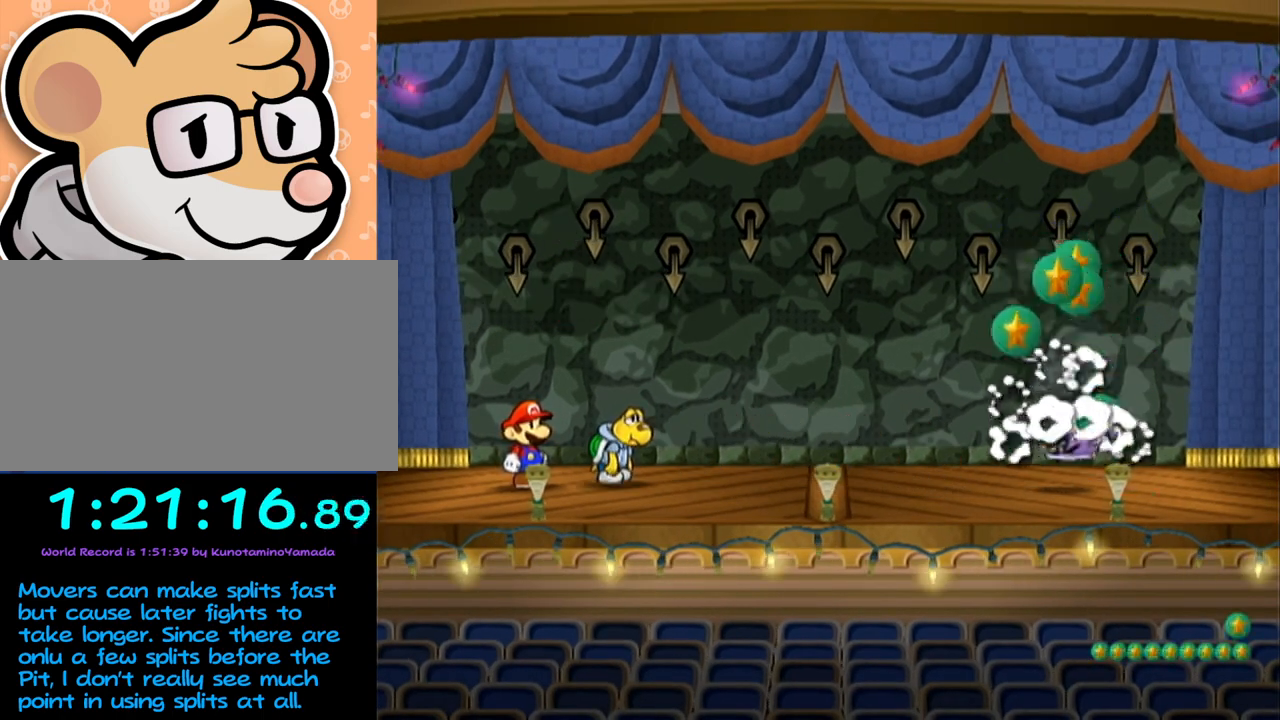
{"buttons": ["A", "B"], "left_stick": "center", "events": [[83, "B", "down"], [183, "A", "down"]]}
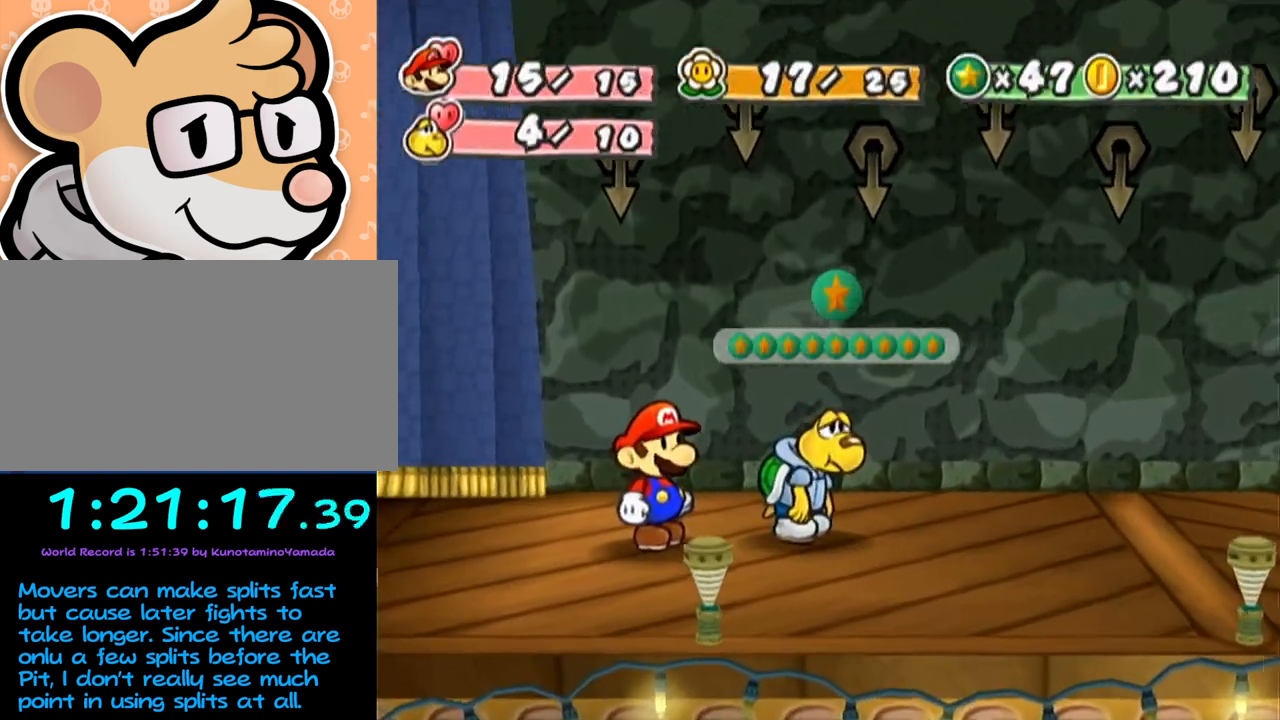
{"buttons": ["A", "B"], "left_stick": "center", "events": []}
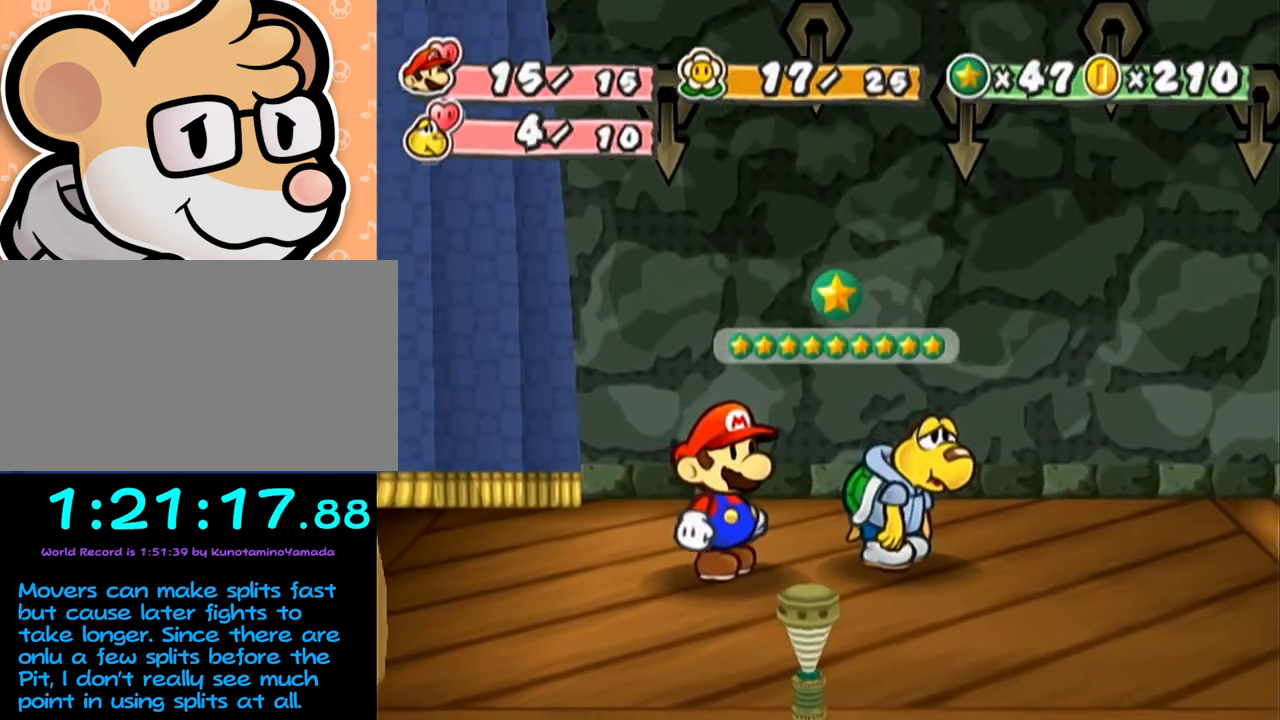
{"buttons": ["A", "B"], "left_stick": "center", "events": []}
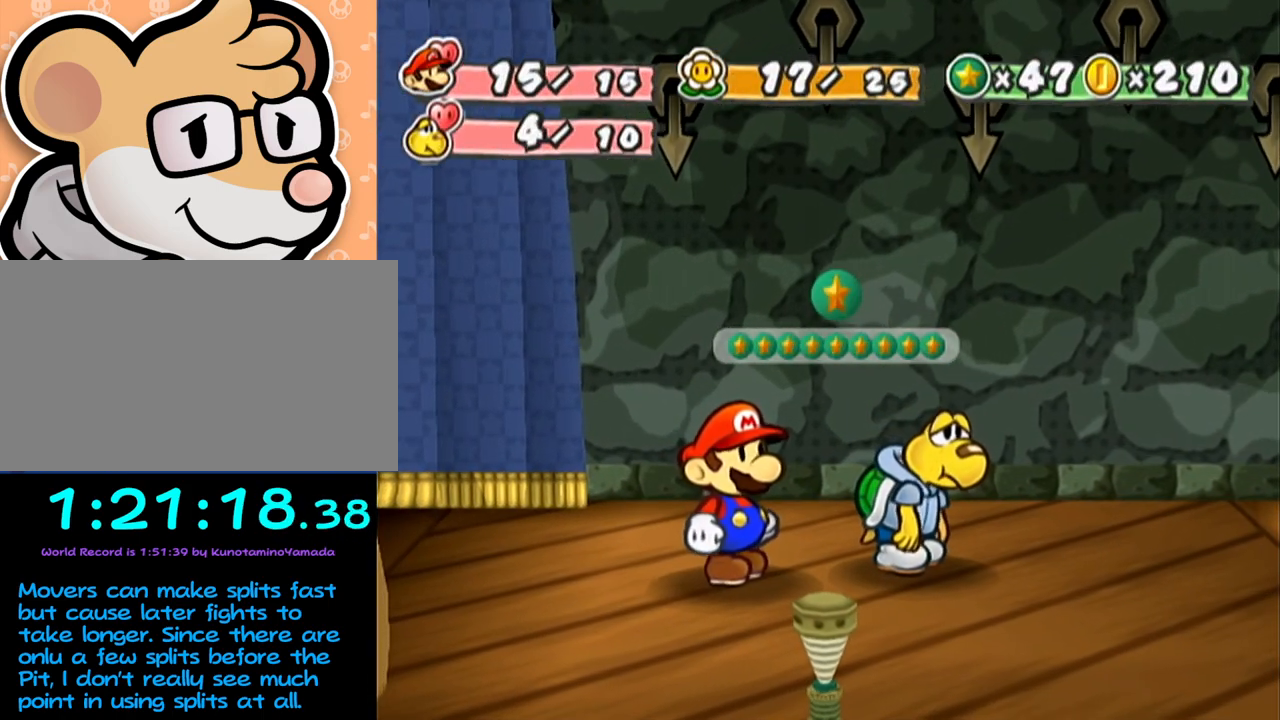
{"buttons": ["A", "B"], "left_stick": "center", "events": []}
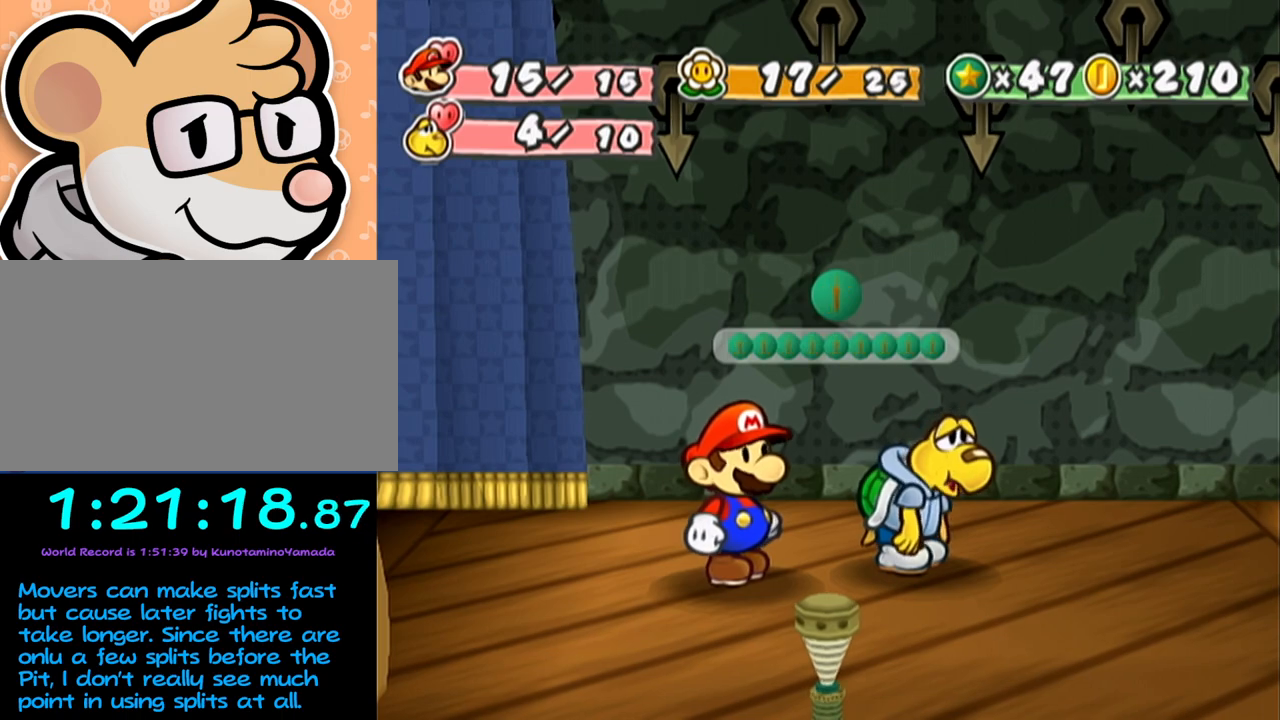
{"buttons": ["A", "B"], "left_stick": "center", "events": []}
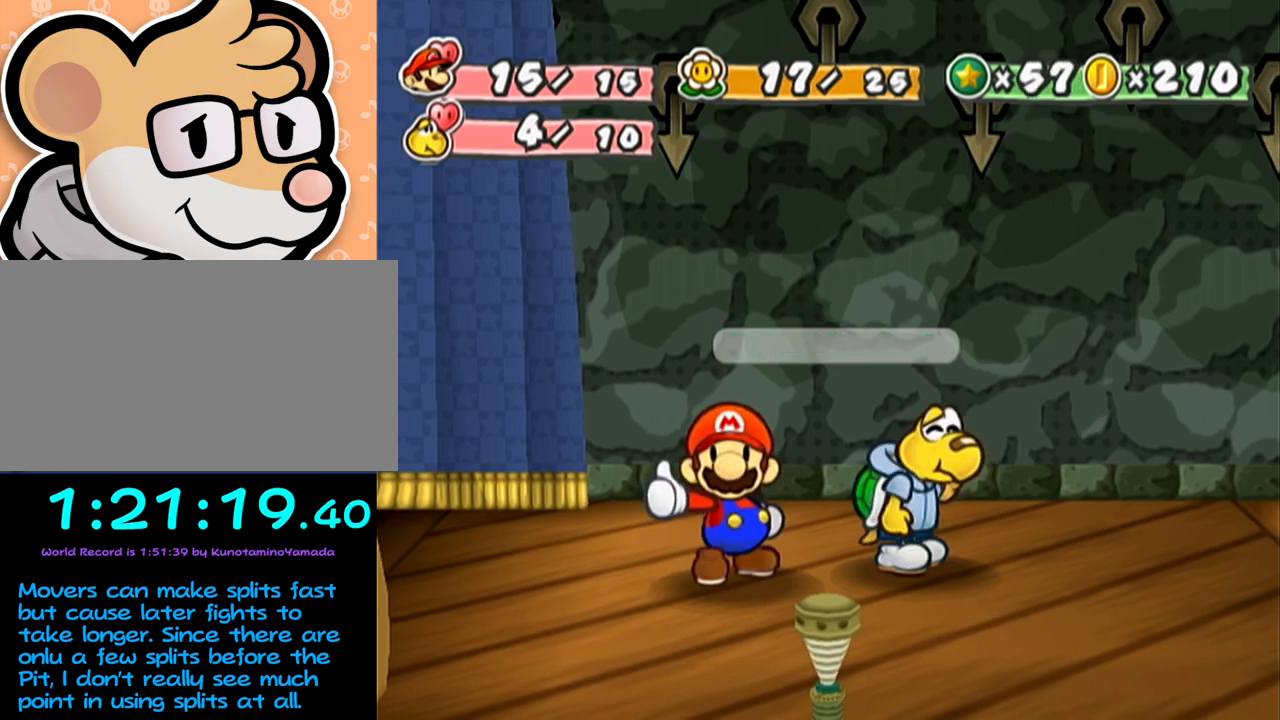
{"buttons": ["A", "B"], "left_stick": "center", "events": []}
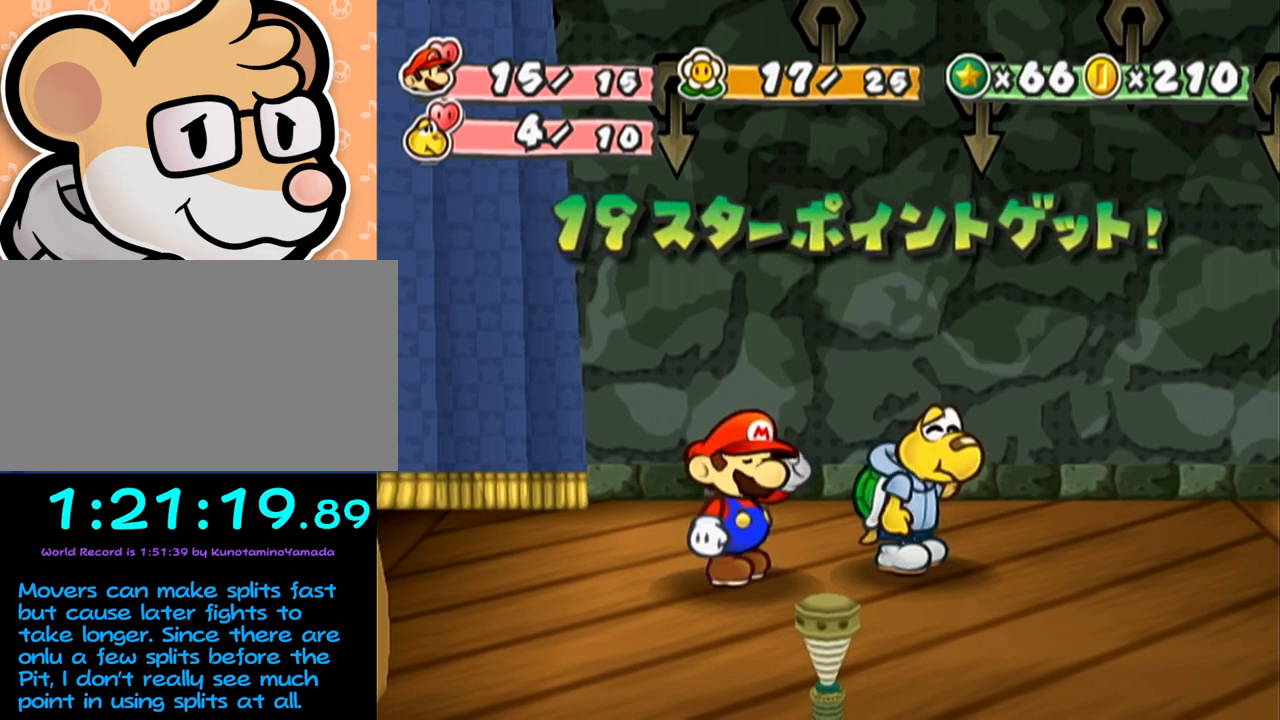
{"buttons": ["A", "B"], "left_stick": "center", "events": []}
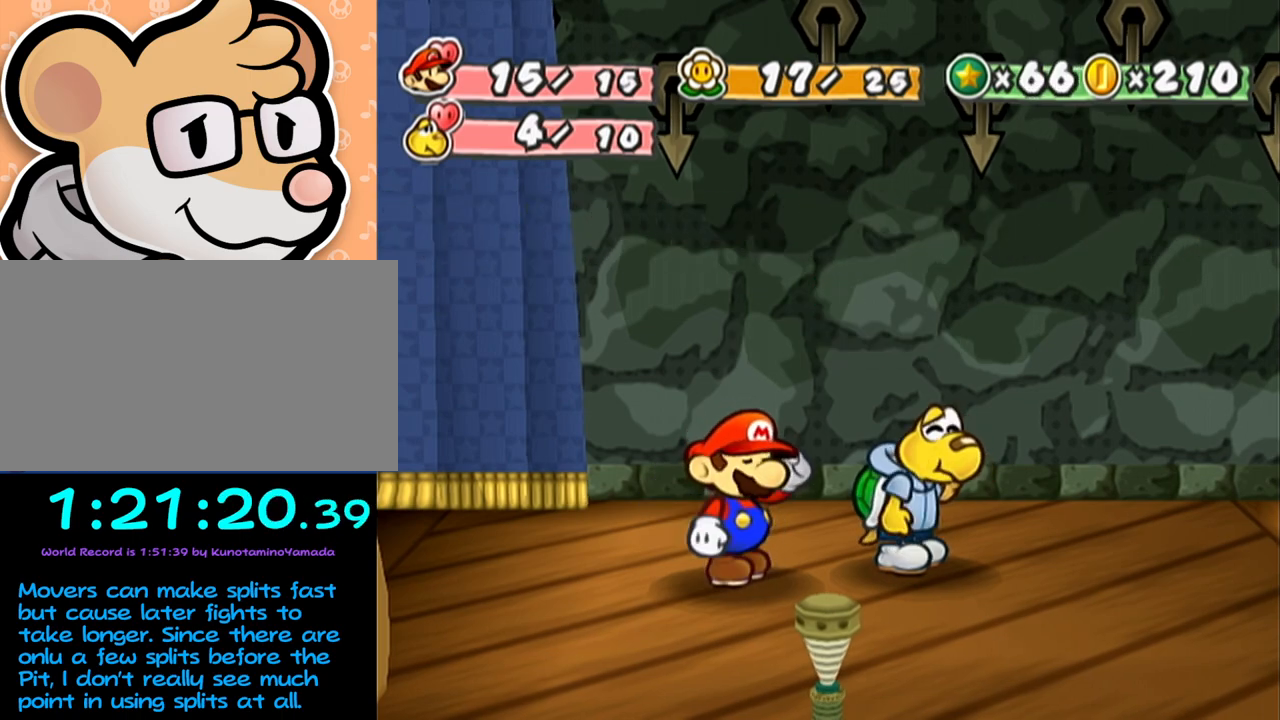
{"buttons": ["A", "B"], "left_stick": "center", "events": []}
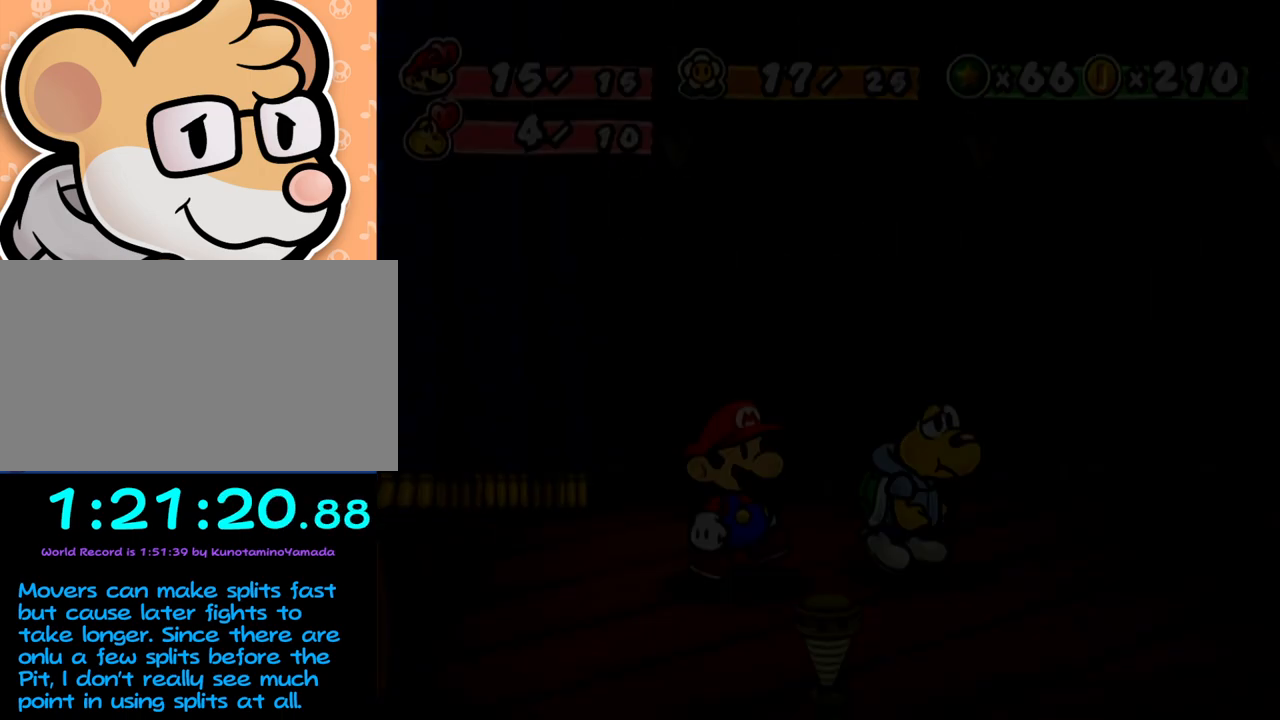
{"buttons": [], "left_stick": "center", "events": [[183, "A", "up"], [183, "B", "up"]]}
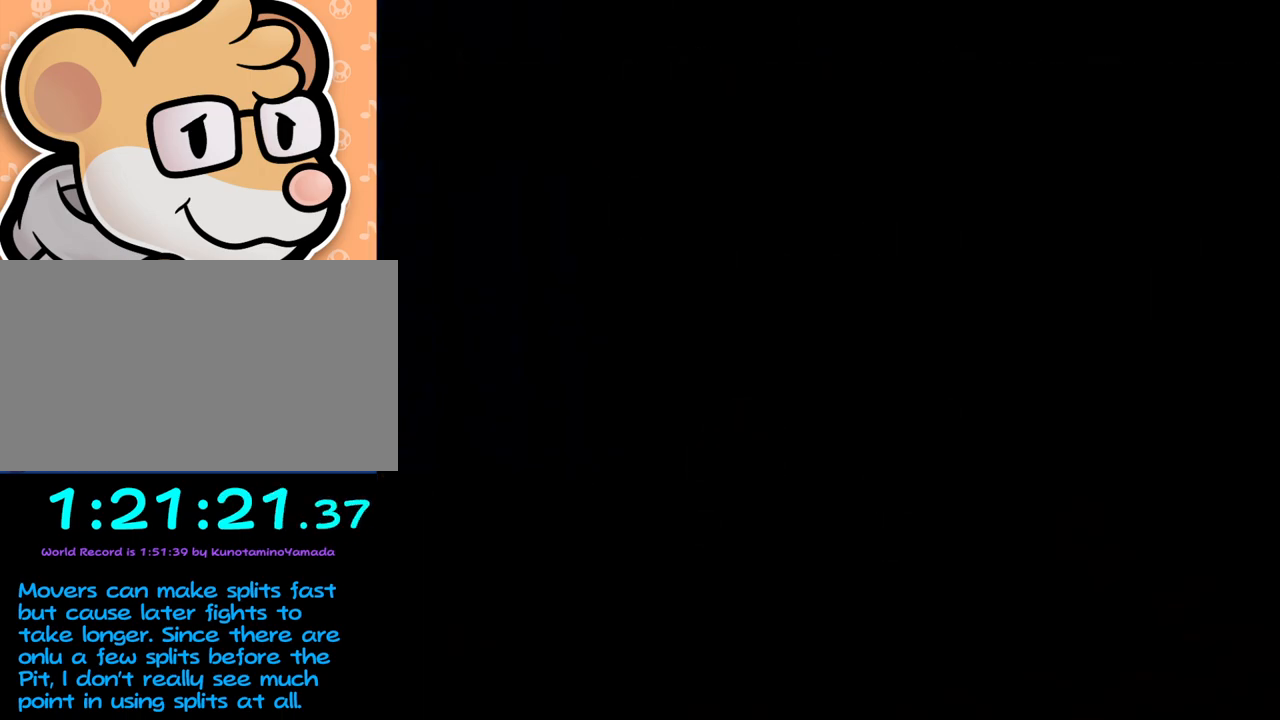
{"buttons": [], "left_stick": "center", "events": [[183, "left_stick", "up-right"], [333, "left_stick", "center"]]}